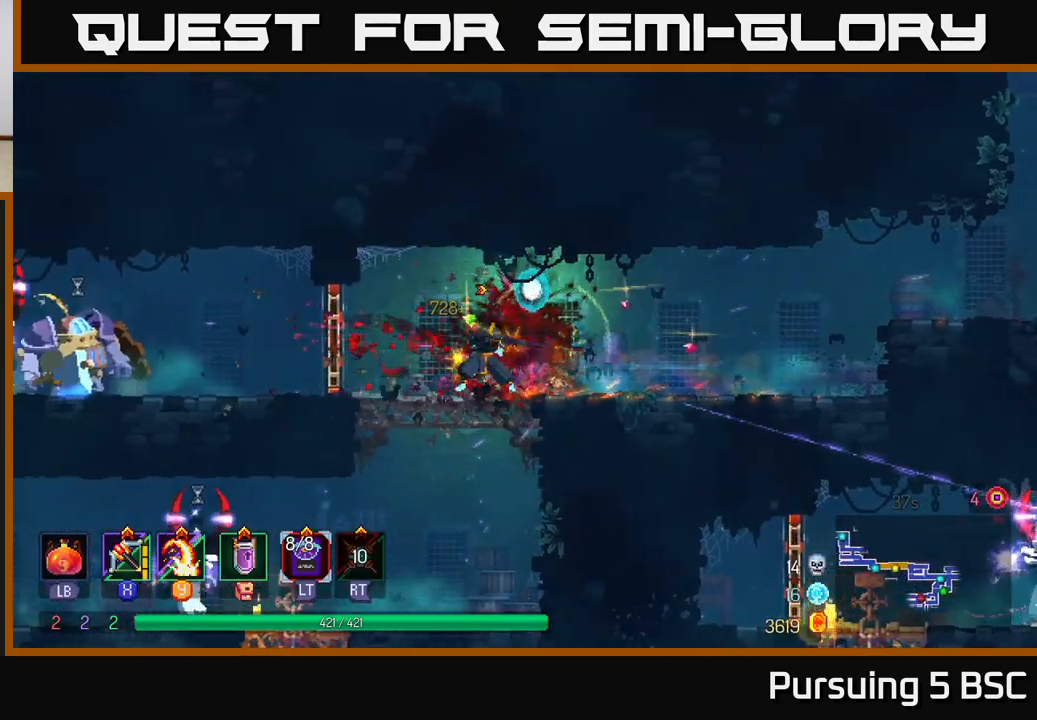
Gameplay with a controller (Xbox layout); each line is a JSON object with the inputs held at the frame after it. "events" lists button and stick changes between this image and that frame as [ms after this image, input, new state], when the widget could be followed in between.
{"buttons": [], "left_stick": "left", "right_stick": "center", "events": [[50, "A", "up"], [200, "left_stick", "center"], [383, "left_stick", "left"]]}
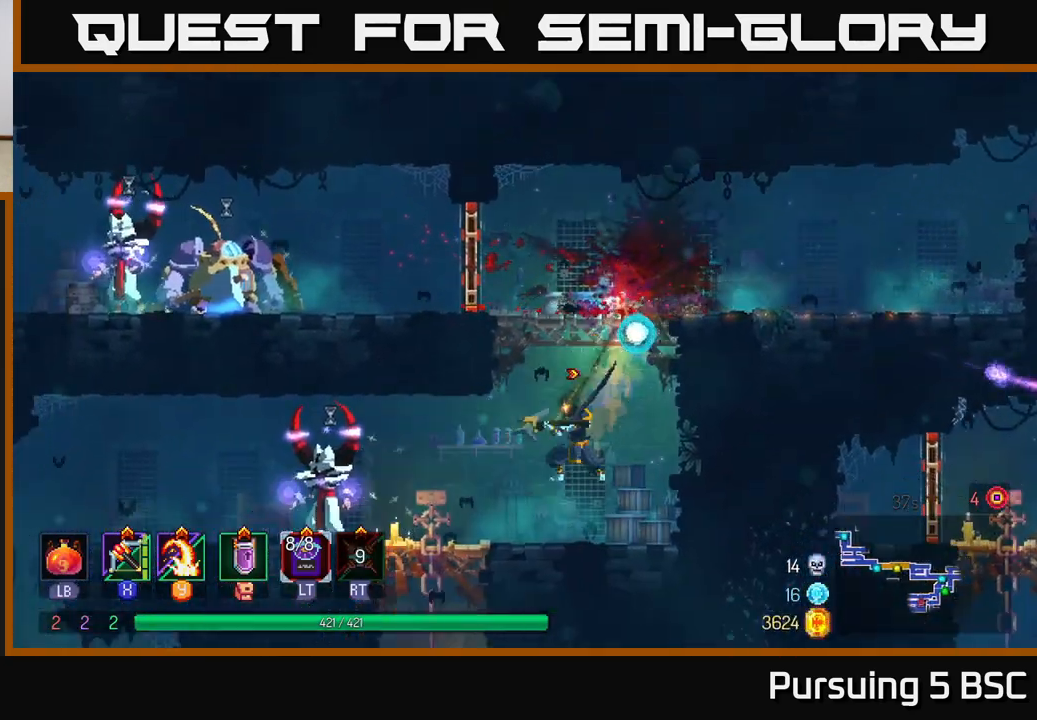
{"buttons": [], "left_stick": "down-left", "right_stick": "center", "events": [[17, "X", "down"], [117, "X", "up"], [217, "left_stick", "down-left"]]}
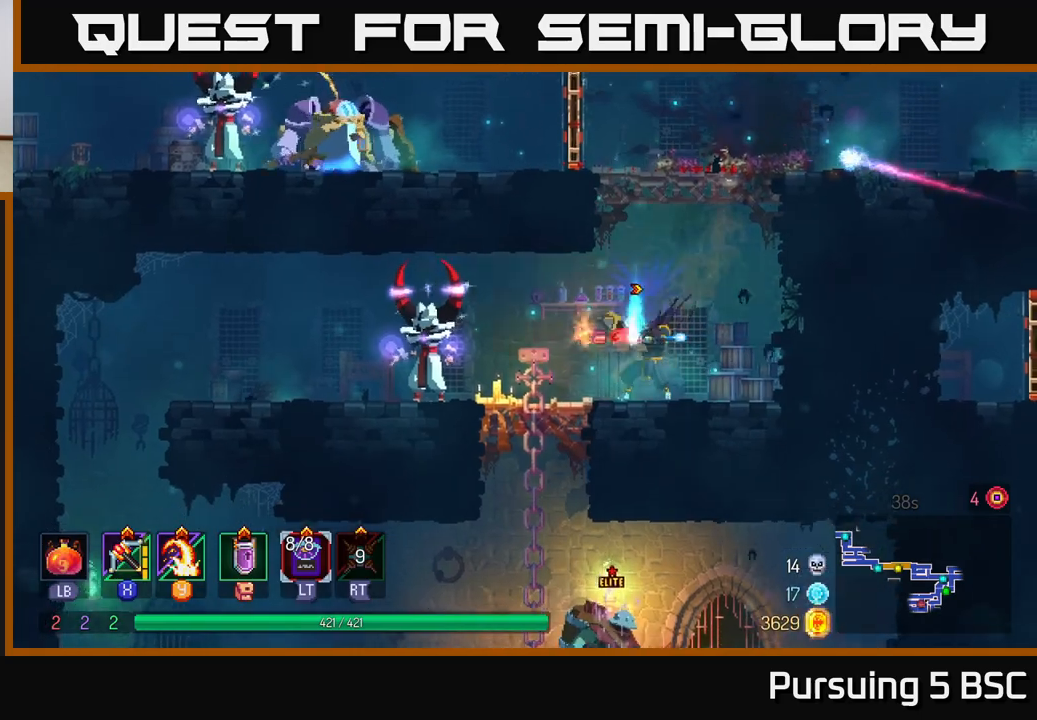
{"buttons": [], "left_stick": "right", "right_stick": "center", "events": [[133, "left_stick", "up-left"], [217, "left_stick", "right"], [300, "A", "down"], [417, "A", "up"]]}
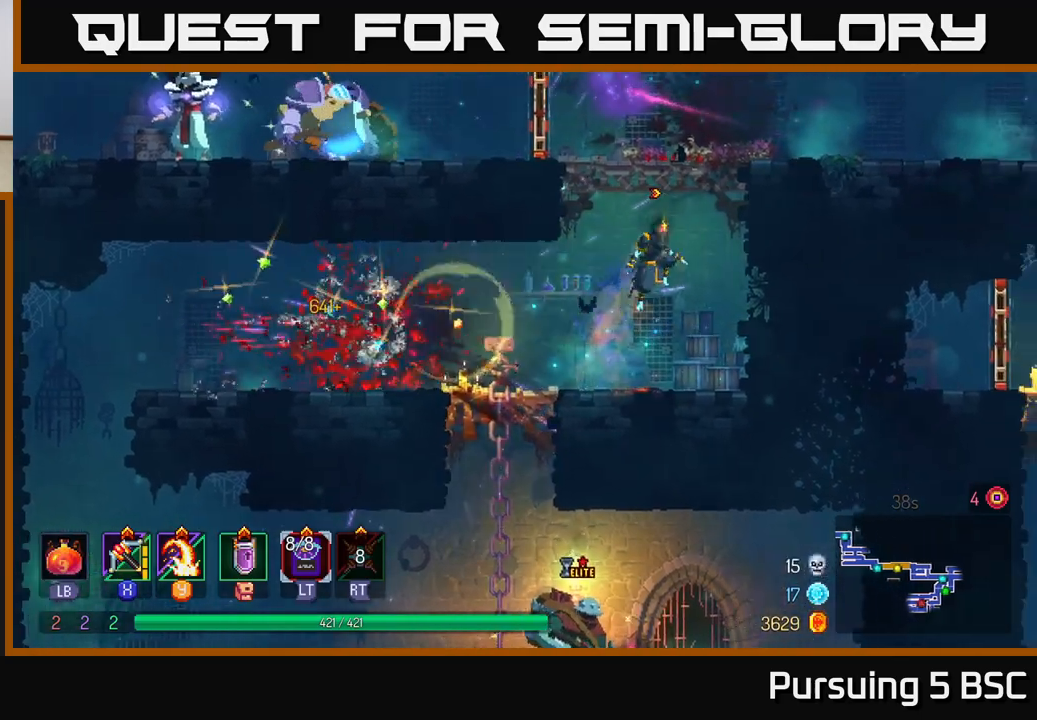
{"buttons": [], "left_stick": "left", "right_stick": "center", "events": [[50, "A", "down"], [217, "A", "up"], [267, "left_stick", "up-left"], [317, "left_stick", "left"]]}
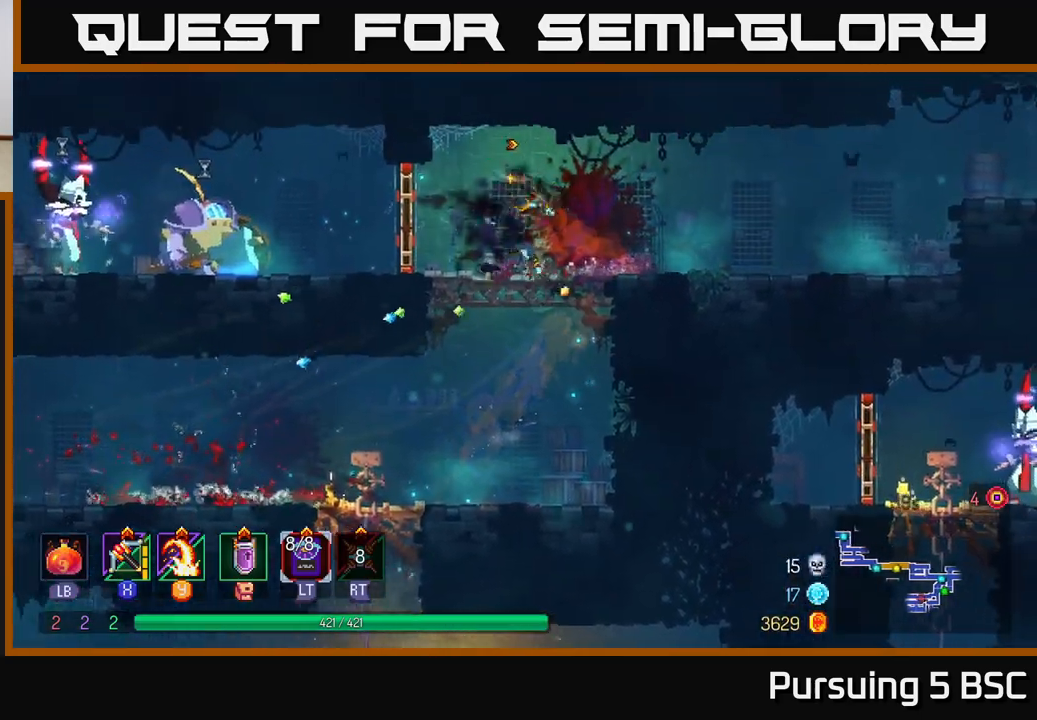
{"buttons": [], "left_stick": "left", "right_stick": "center", "events": [[150, "B", "down"], [283, "B", "up"], [350, "X", "down"], [433, "X", "up"]]}
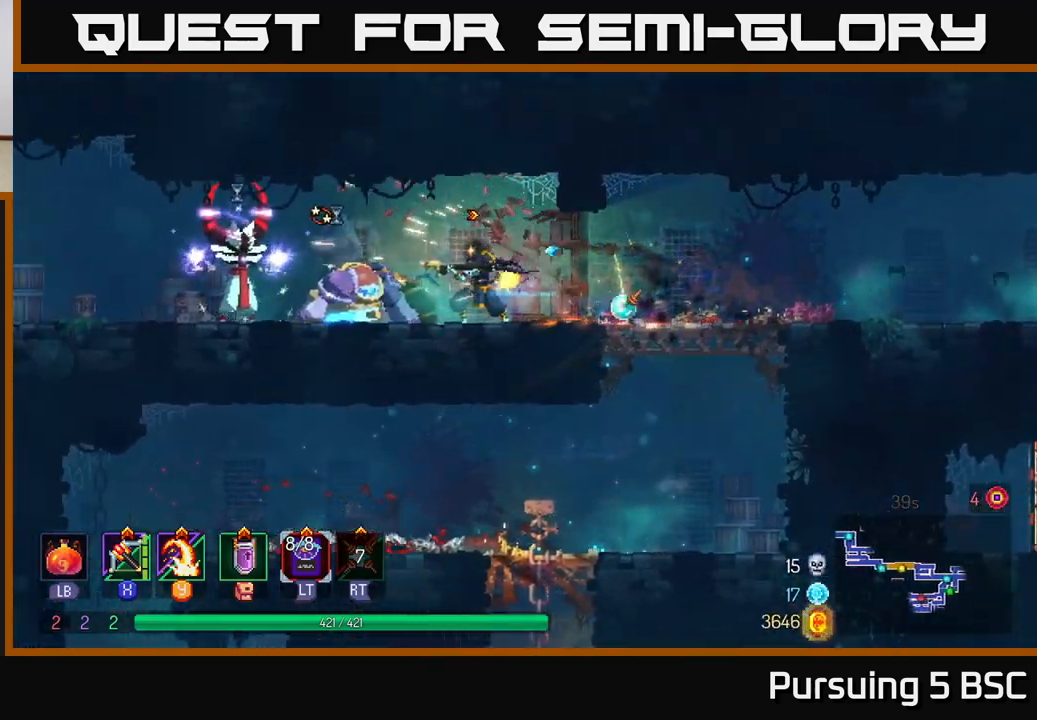
{"buttons": ["B"], "left_stick": "left", "right_stick": "center", "events": [[67, "left_stick", "down-left"], [383, "left_stick", "left"], [483, "B", "down"]]}
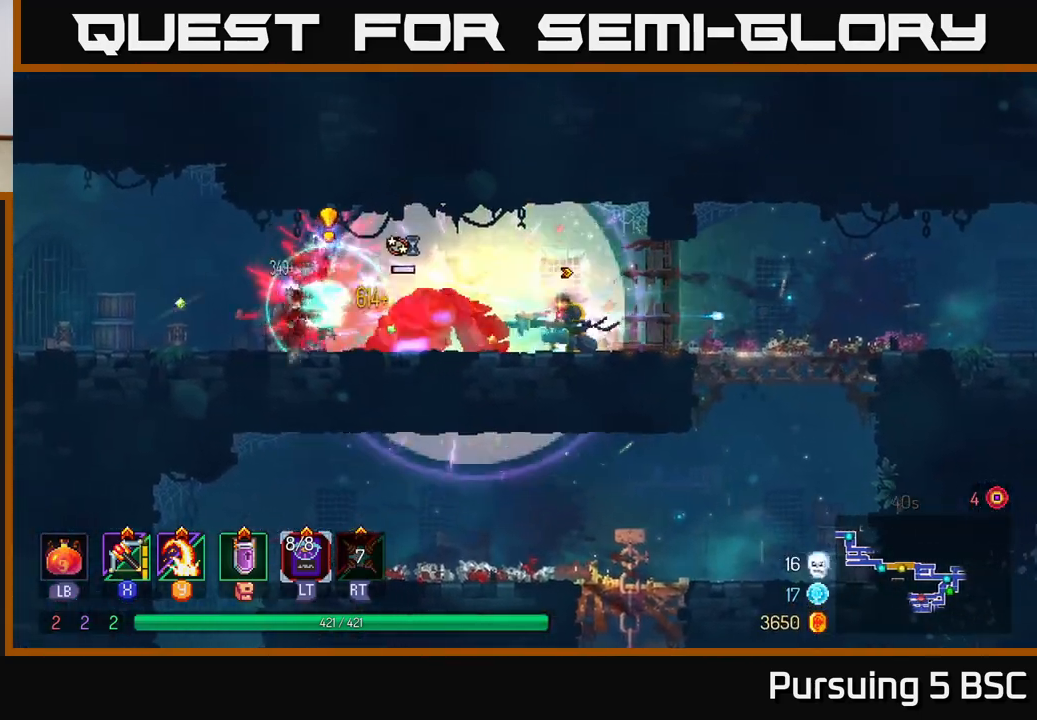
{"buttons": [], "left_stick": "center", "right_stick": "center", "events": [[33, "B", "up"], [100, "B", "down"], [167, "B", "up"], [233, "B", "down"], [300, "B", "up"], [417, "X", "down"], [500, "X", "up"], [500, "left_stick", "center"]]}
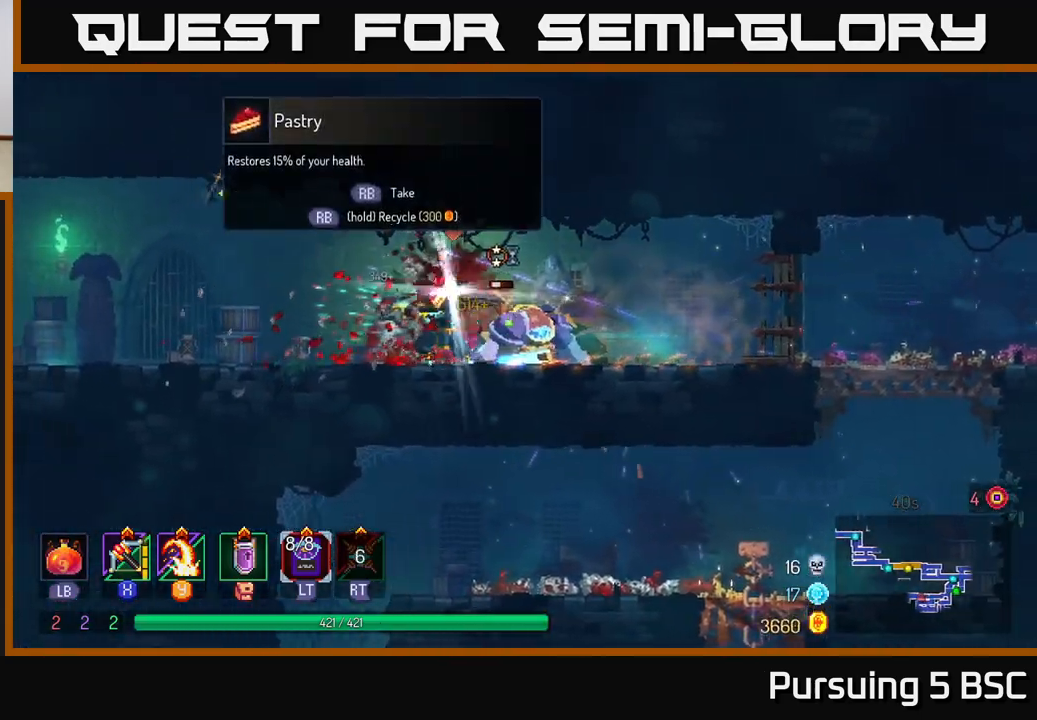
{"buttons": [], "left_stick": "down-right", "right_stick": "center", "events": [[17, "left_stick", "right"], [233, "left_stick", "down-right"]]}
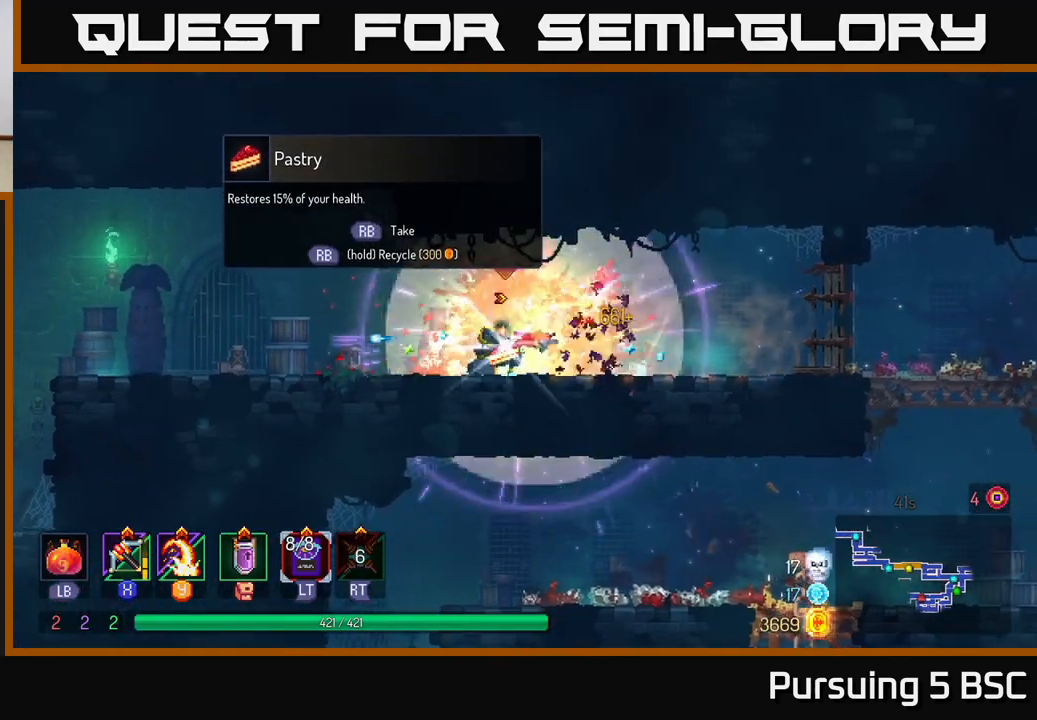
{"buttons": ["R1"], "left_stick": "center", "right_stick": "center", "events": [[50, "left_stick", "center"], [200, "R1", "down"]]}
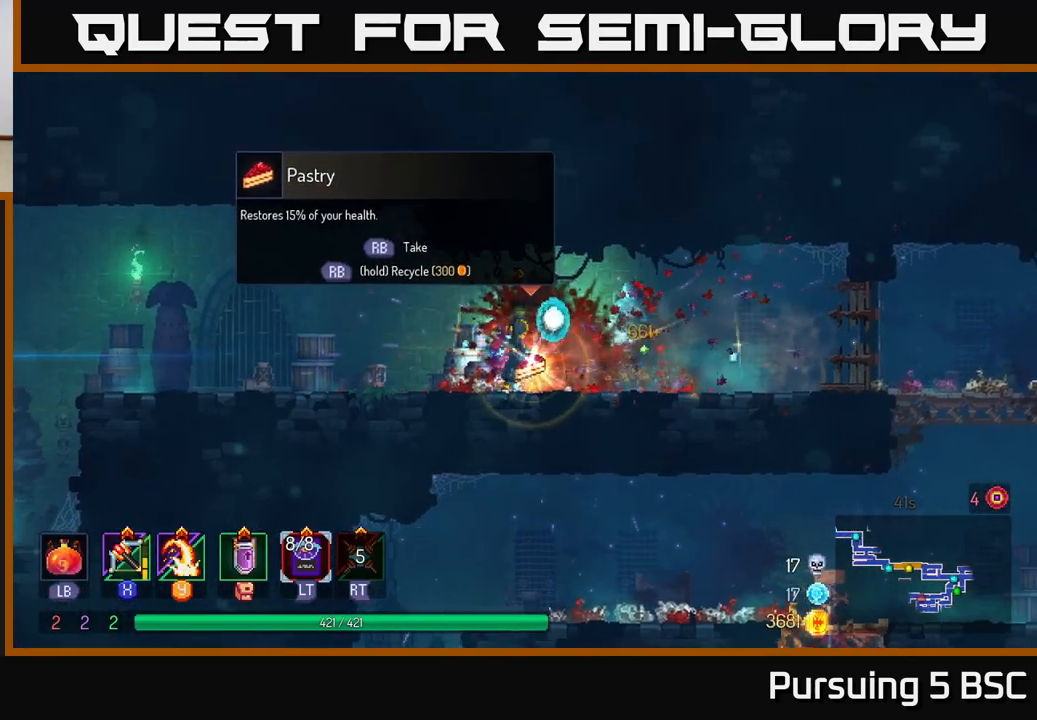
{"buttons": ["R1"], "left_stick": "center", "right_stick": "center", "events": []}
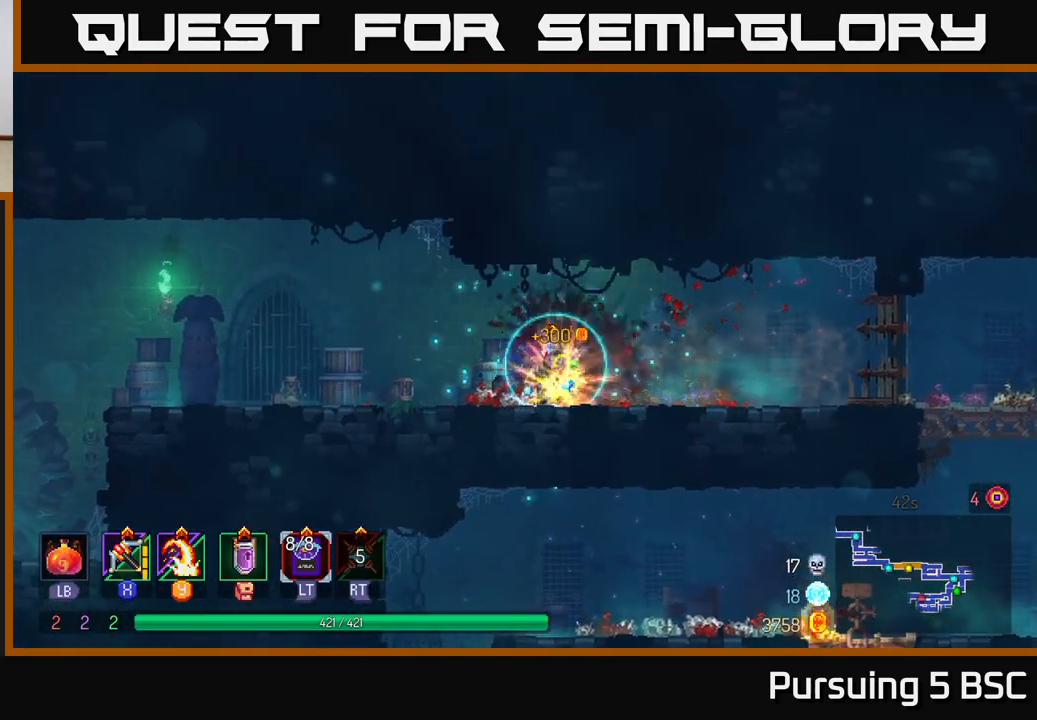
{"buttons": [], "left_stick": "left", "right_stick": "down-left", "events": [[33, "left_stick", "left"], [50, "R1", "up"], [117, "B", "down"], [200, "B", "up"], [467, "right_stick", "down-left"]]}
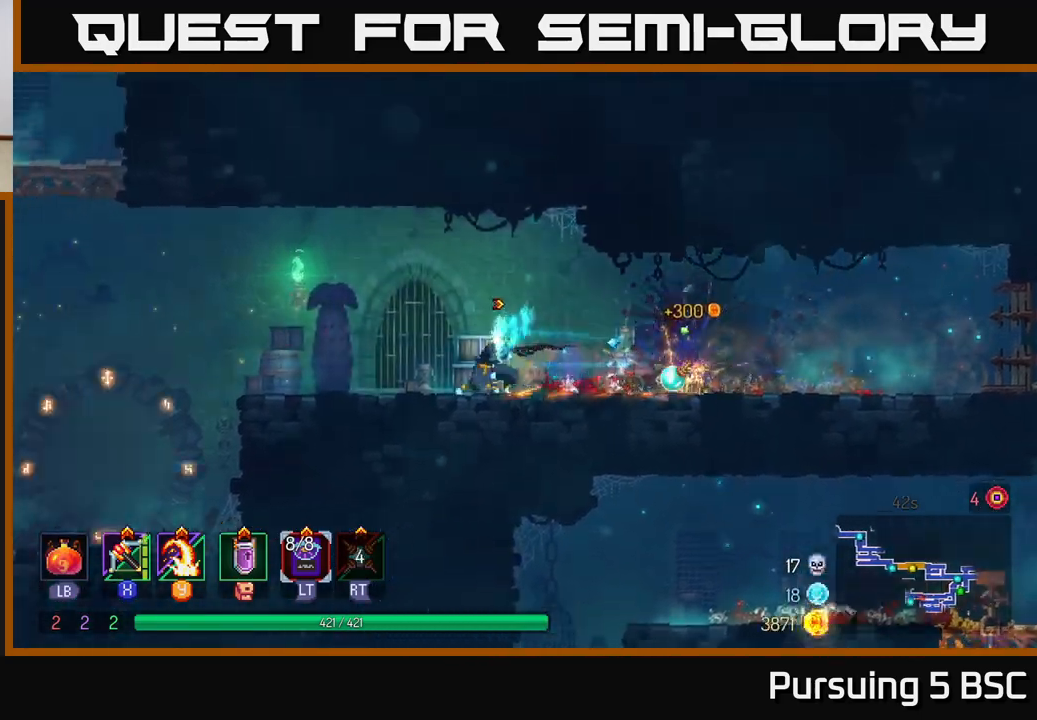
{"buttons": [], "left_stick": "left", "right_stick": "center", "events": [[367, "right_stick", "center"]]}
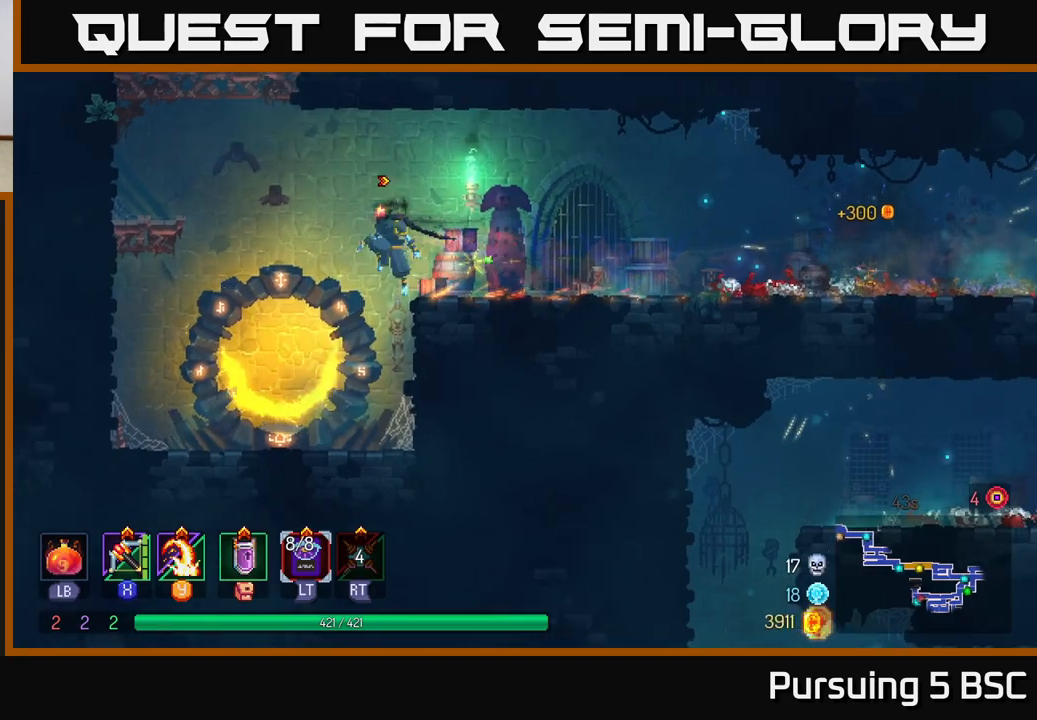
{"buttons": [], "left_stick": "left", "right_stick": "center", "events": [[17, "A", "down"], [167, "A", "up"], [233, "A", "down"], [383, "A", "up"]]}
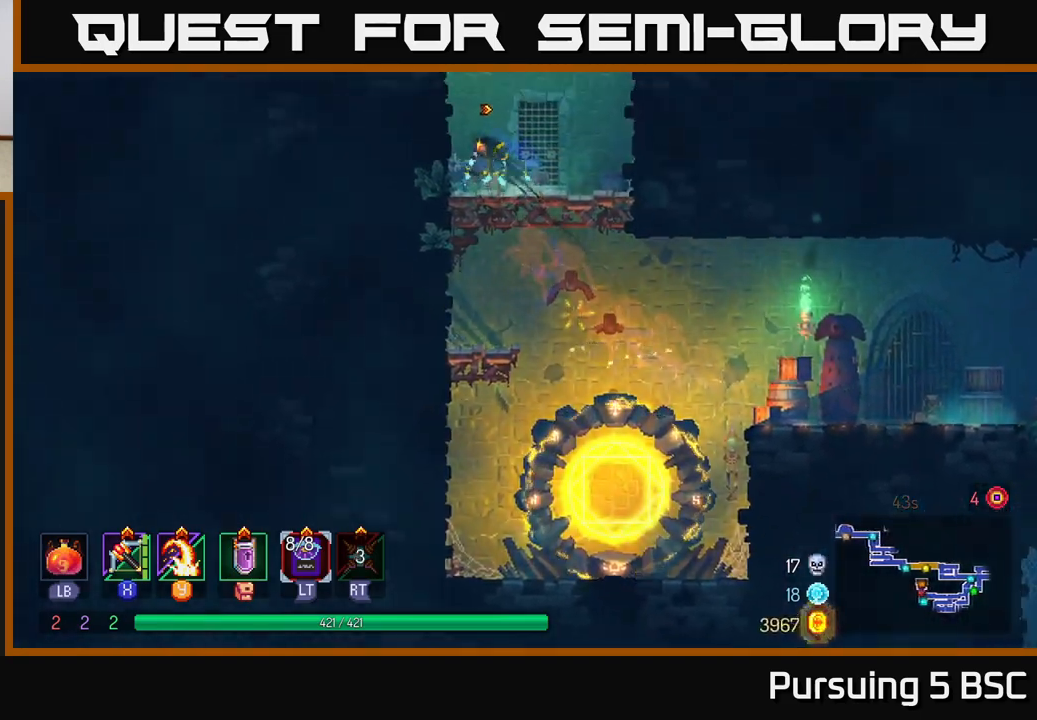
{"buttons": [], "left_stick": "left", "right_stick": "center", "events": [[250, "A", "down"], [383, "A", "up"]]}
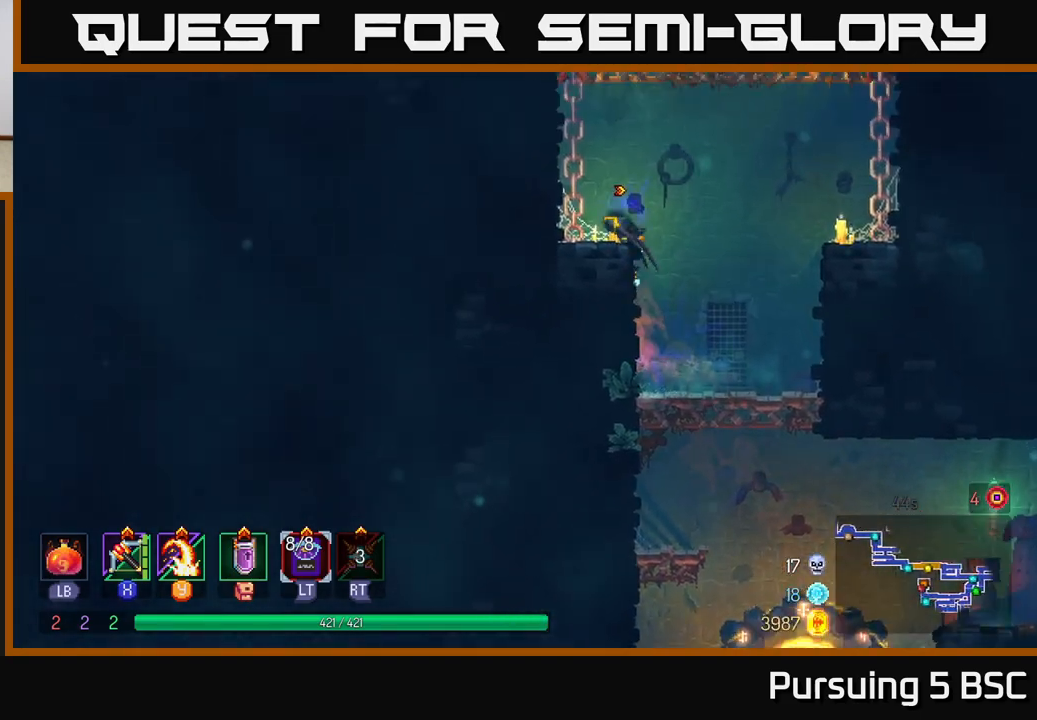
{"buttons": [], "left_stick": "right", "right_stick": "center", "events": [[117, "left_stick", "up-left"], [133, "A", "down"], [300, "A", "up"], [483, "left_stick", "right"]]}
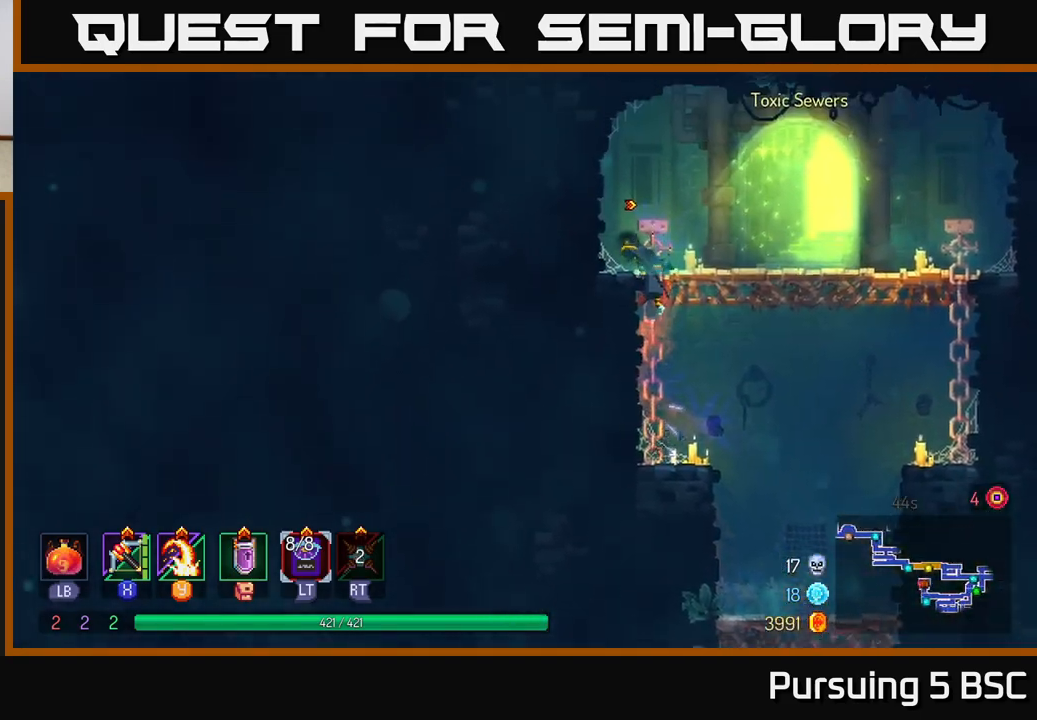
{"buttons": ["A"], "left_stick": "down", "right_stick": "center", "events": [[333, "left_stick", "down"], [367, "A", "down"], [433, "A", "up"], [483, "A", "down"]]}
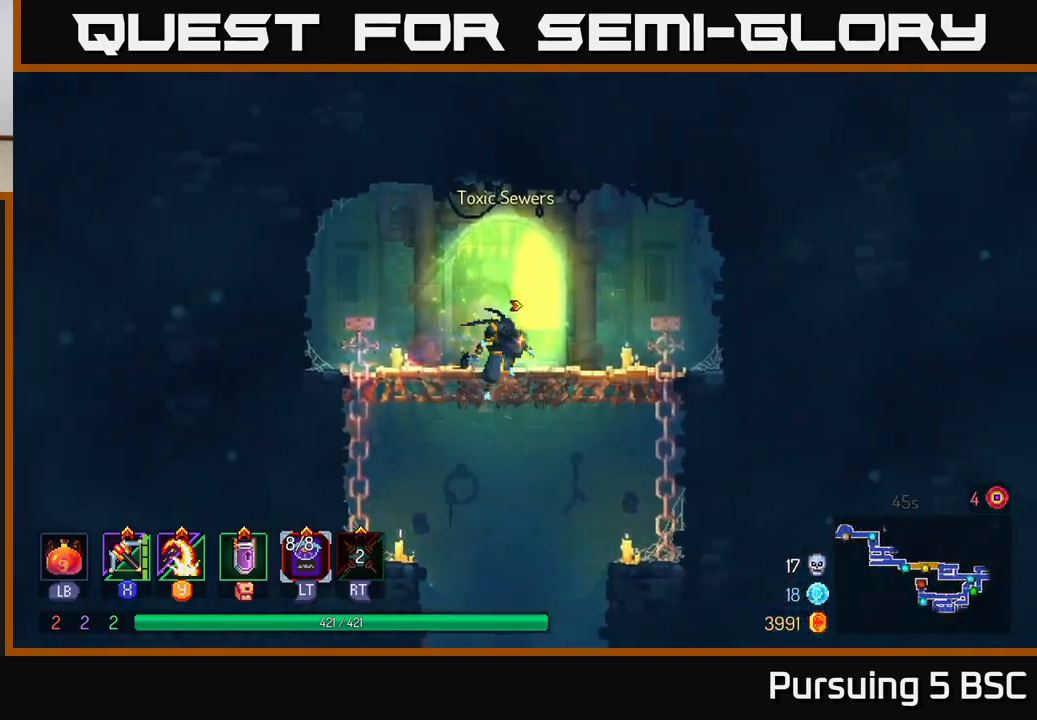
{"buttons": [], "left_stick": "down", "right_stick": "center", "events": [[67, "A", "up"], [183, "left_stick", "center"], [433, "left_stick", "down"]]}
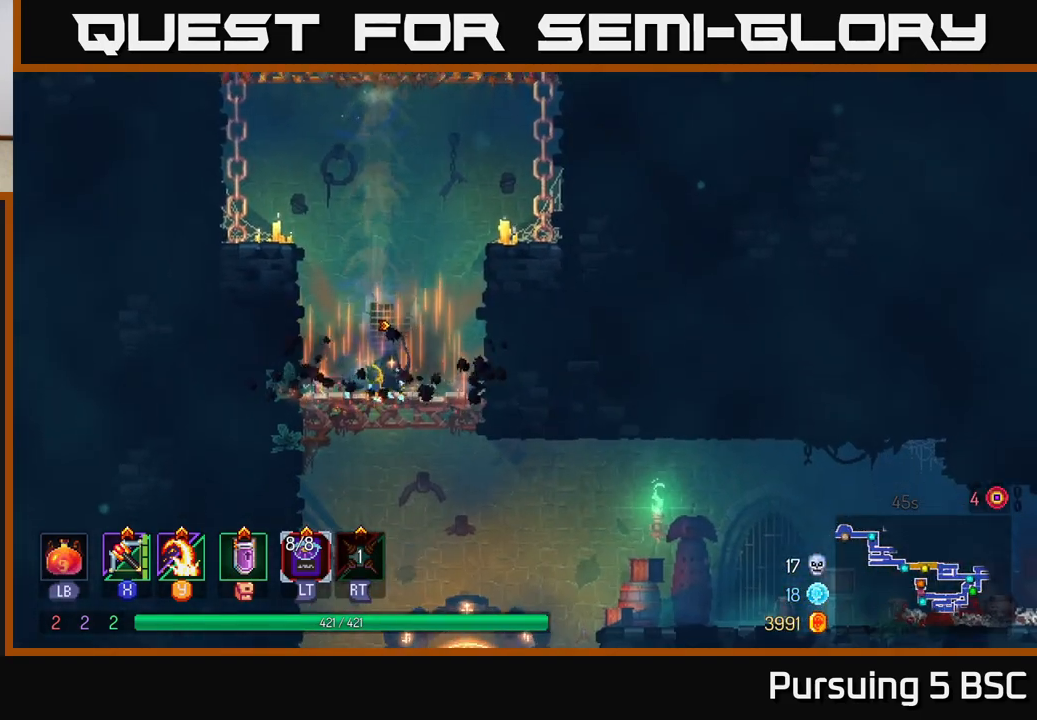
{"buttons": [], "left_stick": "right", "right_stick": "center", "events": [[50, "A", "down"], [117, "A", "up"], [183, "A", "down"], [217, "left_stick", "right"], [317, "A", "up"], [317, "B", "down"], [450, "B", "up"]]}
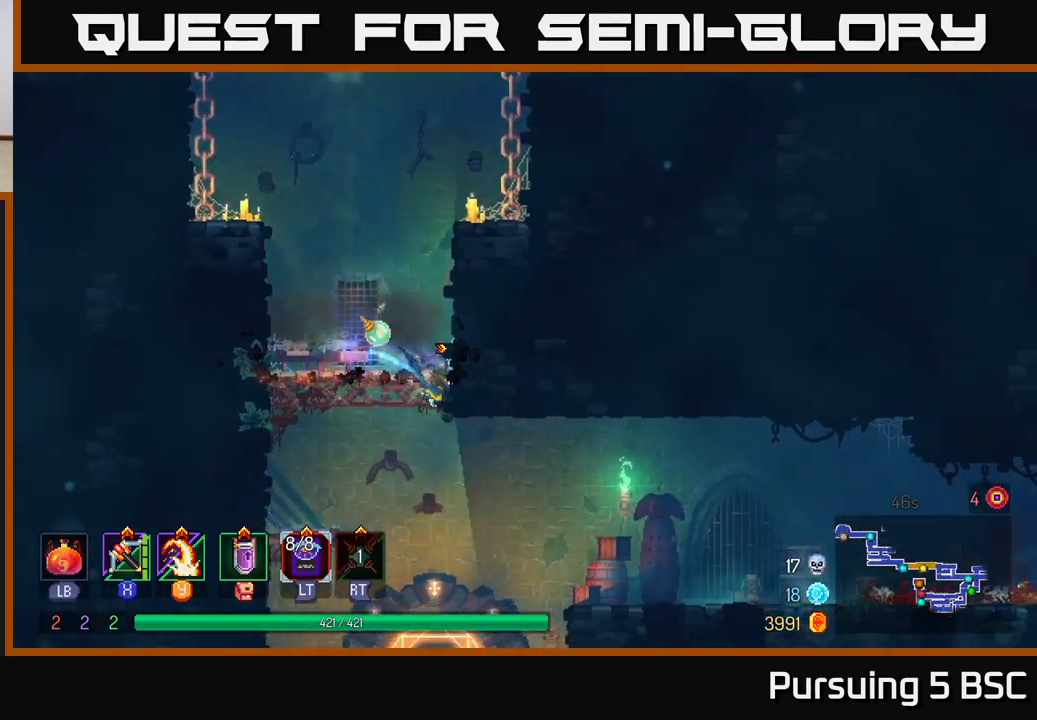
{"buttons": [], "left_stick": "right", "right_stick": "center", "events": []}
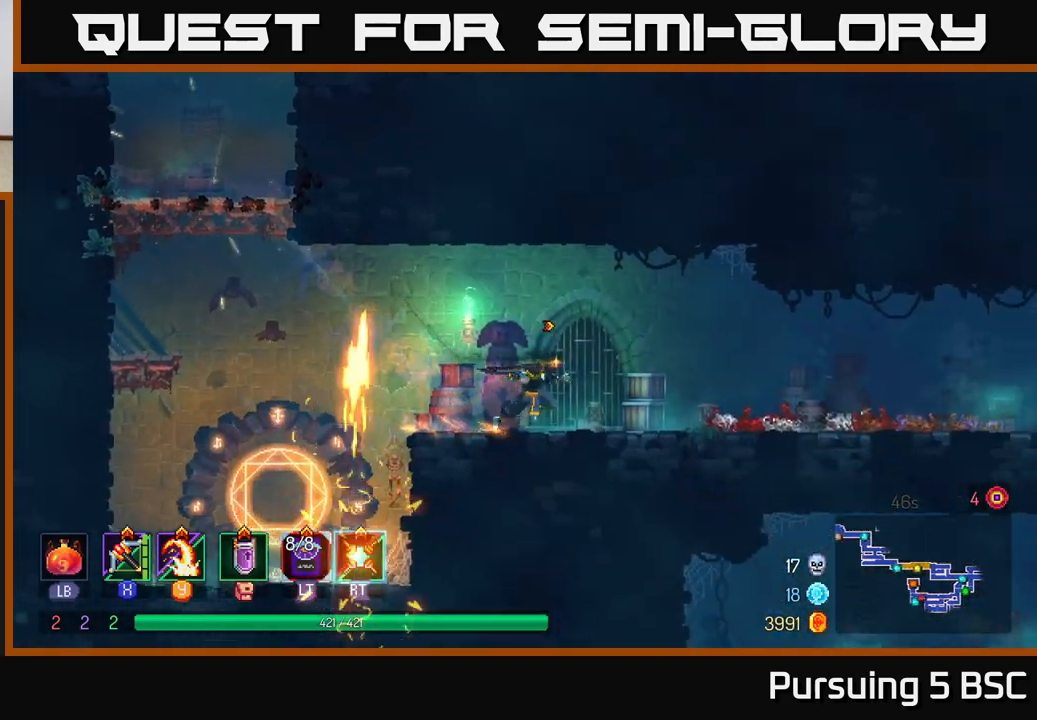
{"buttons": ["B"], "left_stick": "left", "right_stick": "center", "events": [[383, "left_stick", "left"], [433, "B", "down"]]}
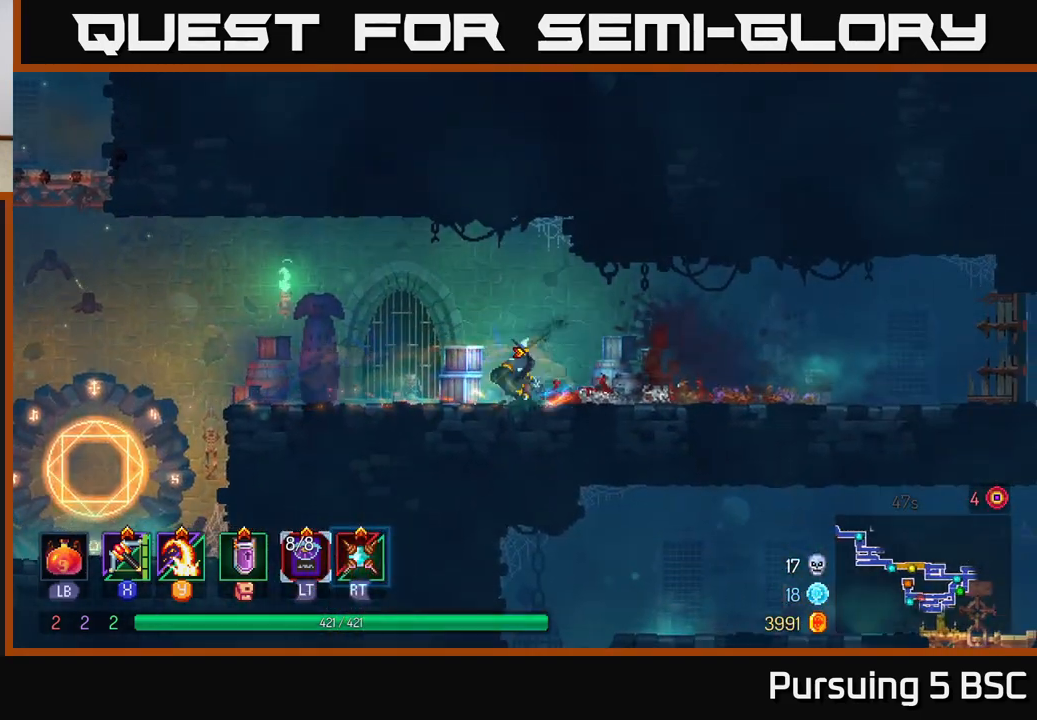
{"buttons": [], "left_stick": "left", "right_stick": "center", "events": [[100, "B", "up"]]}
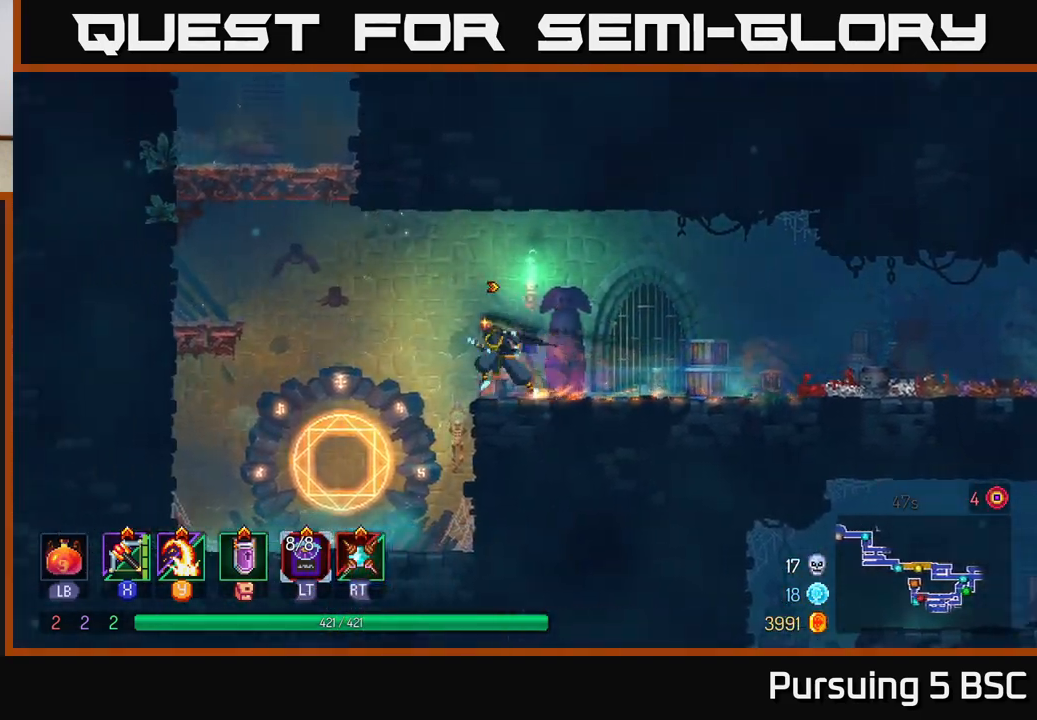
{"buttons": [], "left_stick": "left", "right_stick": "center", "events": [[17, "left_stick", "down-left"], [150, "left_stick", "down"], [317, "left_stick", "left"]]}
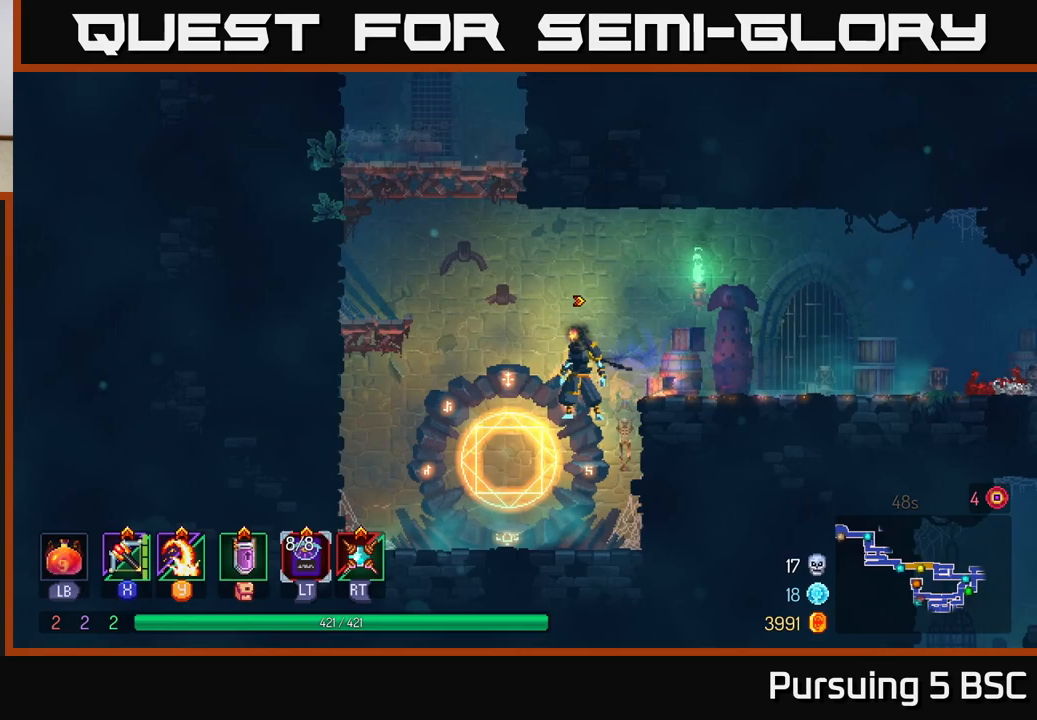
{"buttons": ["R1"], "left_stick": "center", "right_stick": "center", "events": [[150, "left_stick", "down"], [367, "left_stick", "center"], [400, "R1", "down"]]}
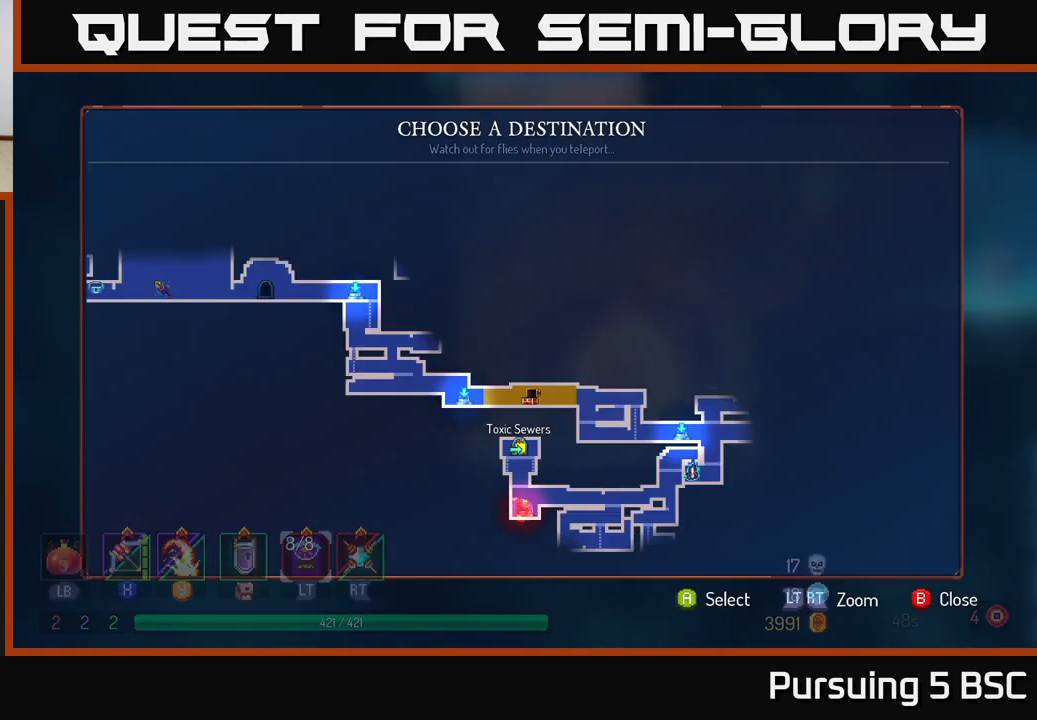
{"buttons": [], "left_stick": "center", "right_stick": "center", "events": [[33, "R1", "up"], [217, "left_stick", "right"], [367, "left_stick", "center"]]}
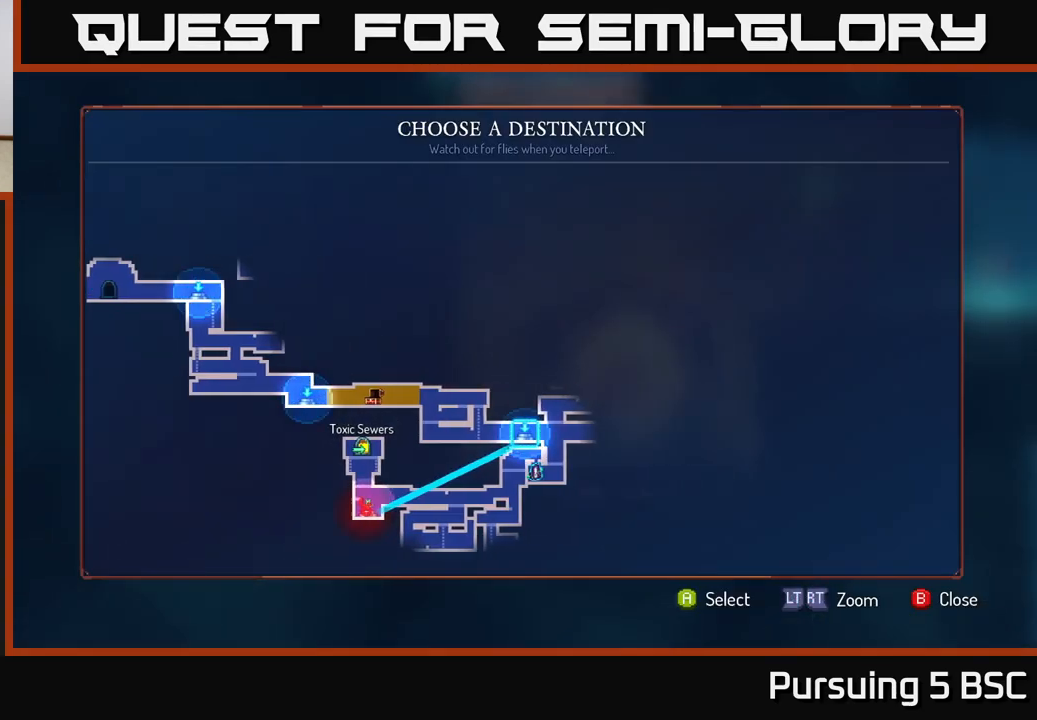
{"buttons": [], "left_stick": "center", "right_stick": "center", "events": []}
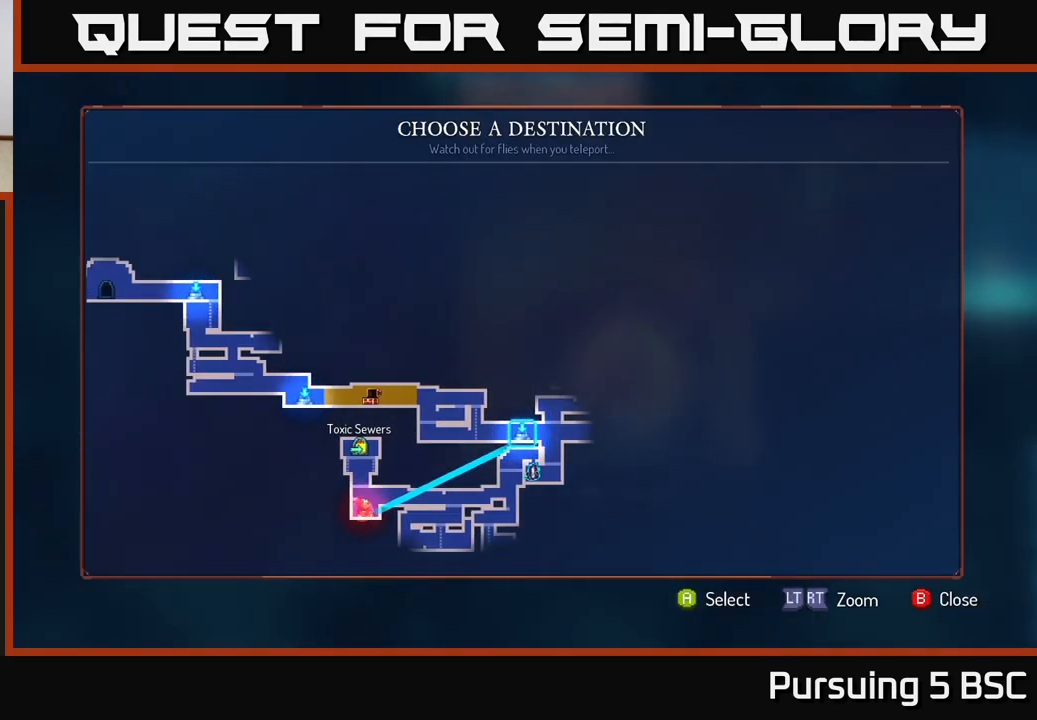
{"buttons": [], "left_stick": "center", "right_stick": "center", "events": []}
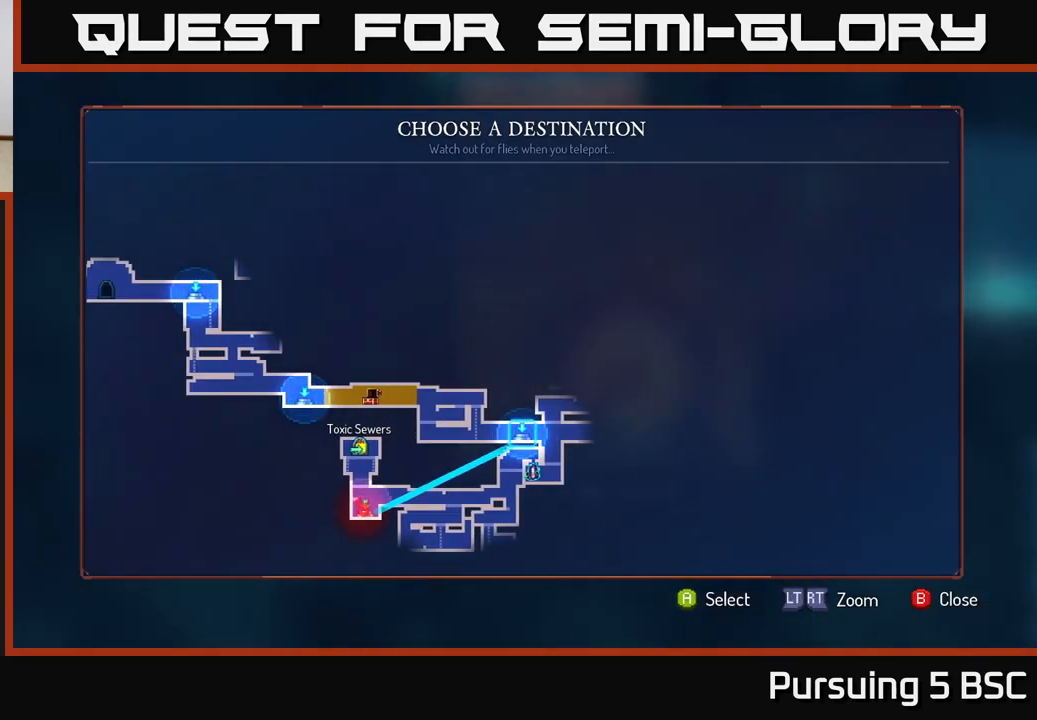
{"buttons": [], "left_stick": "center", "right_stick": "center", "events": []}
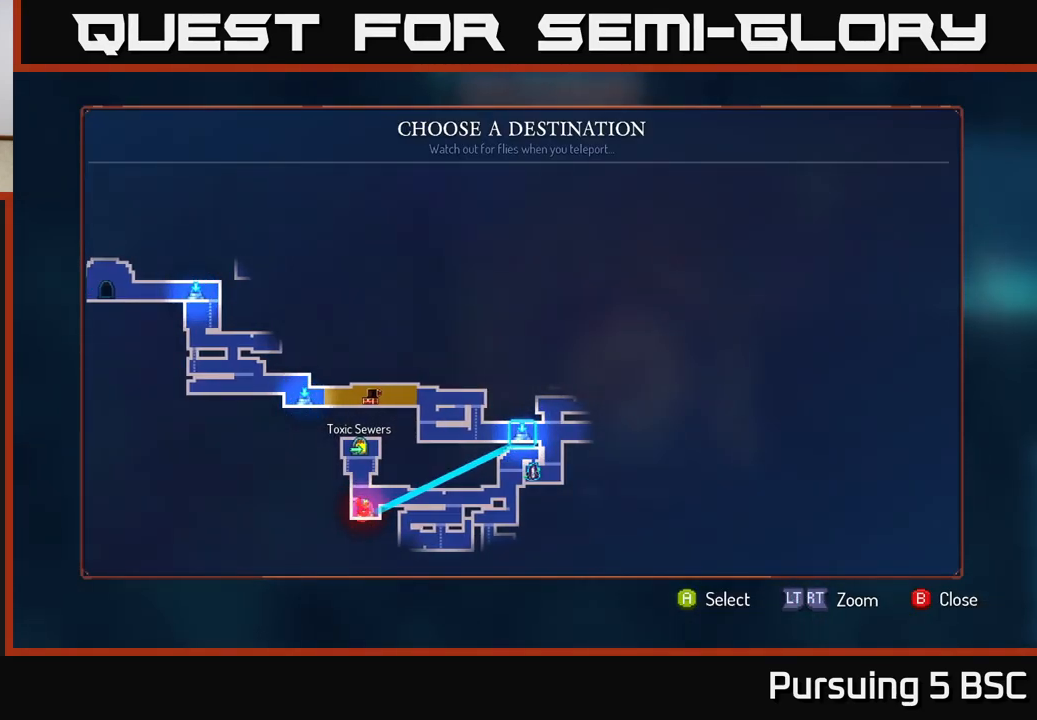
{"buttons": ["A"], "left_stick": "center", "right_stick": "center", "events": [[500, "A", "down"]]}
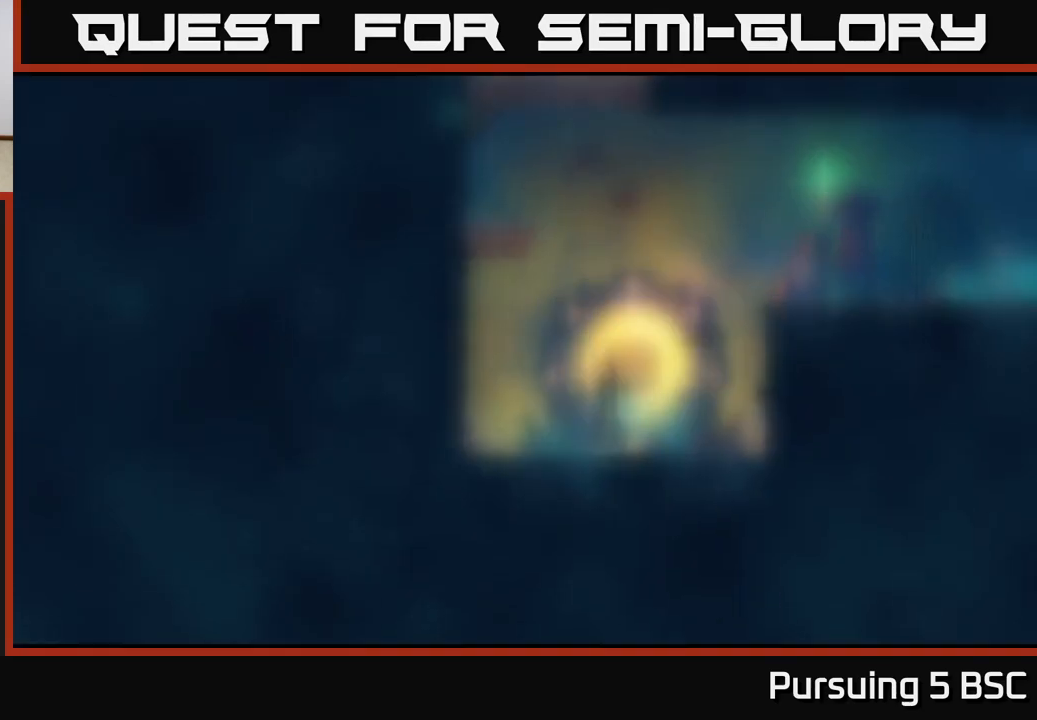
{"buttons": [], "left_stick": "center", "right_stick": "center", "events": [[83, "A", "up"]]}
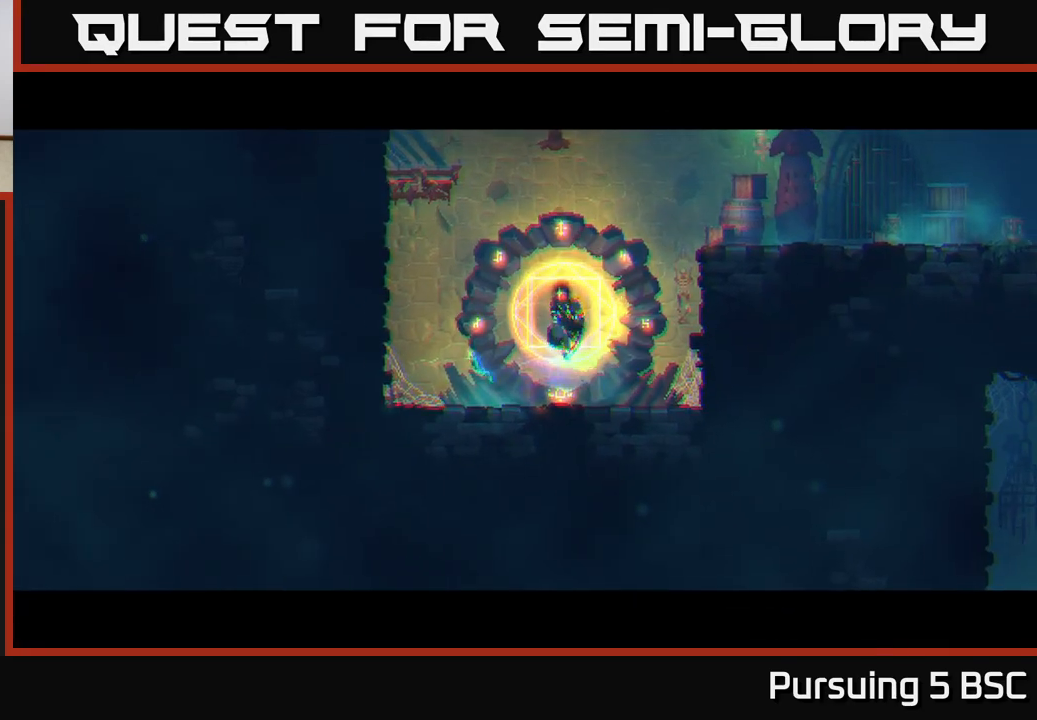
{"buttons": [], "left_stick": "center", "right_stick": "center", "events": []}